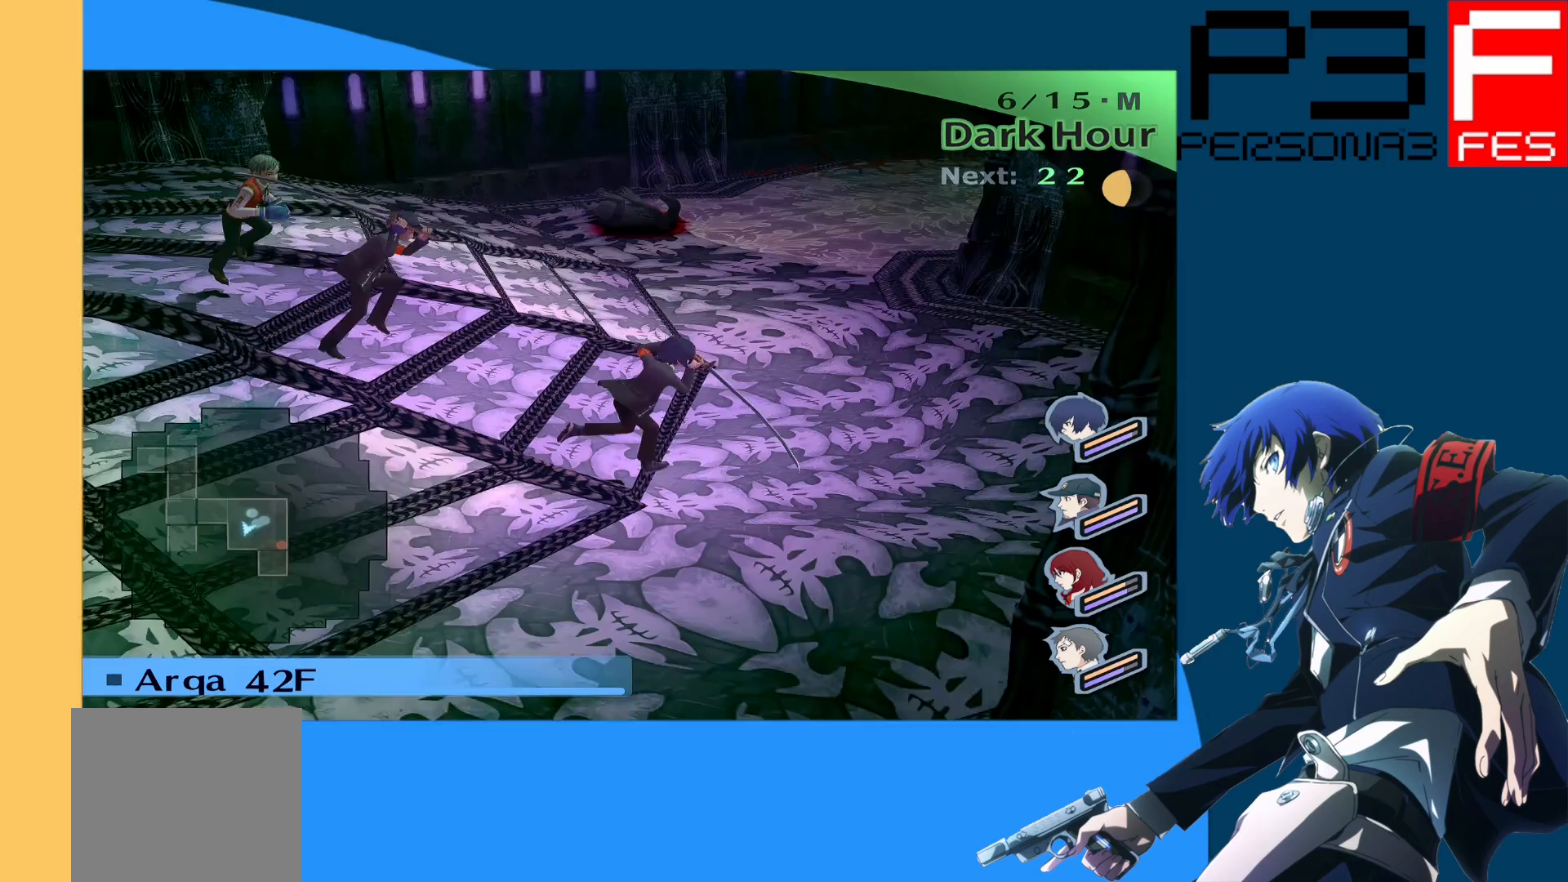
Gameplay with a controller (Xbox layout); each line is a JSON object with the inputs held at the frame after it. "events" lists button and stick changes between this image and that frame as [ms after this image, input, new state], when the widget could be followed in between.
{"buttons": [], "left_stick": "up-right", "right_stick": "center", "events": [[67, "right_stick", "center"], [300, "left_stick", "up-right"]]}
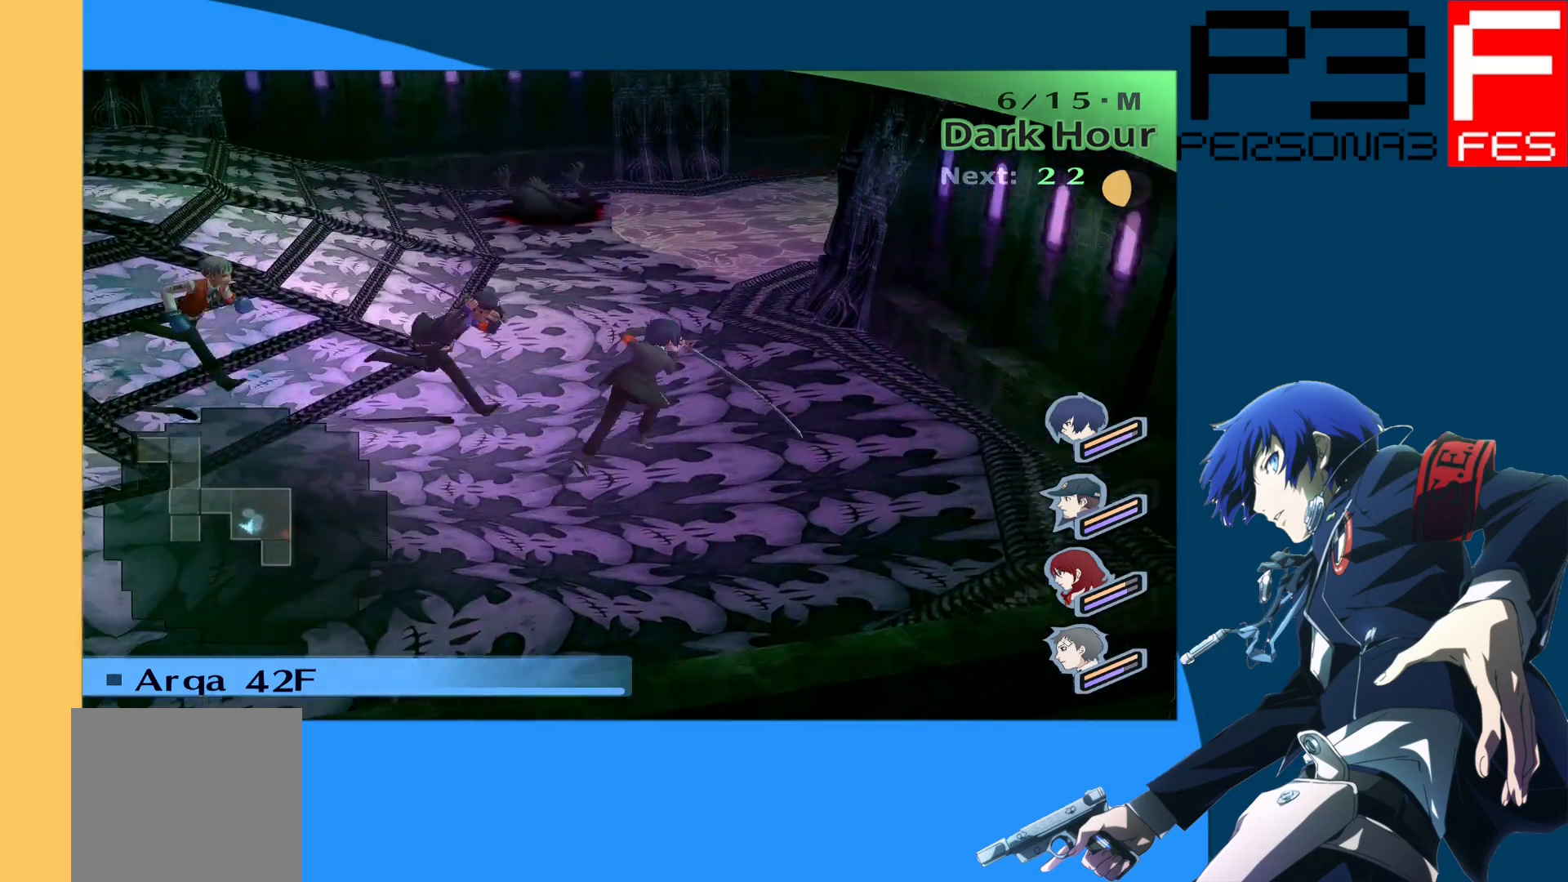
{"buttons": [], "left_stick": "up", "right_stick": "center", "events": [[217, "left_stick", "up"]]}
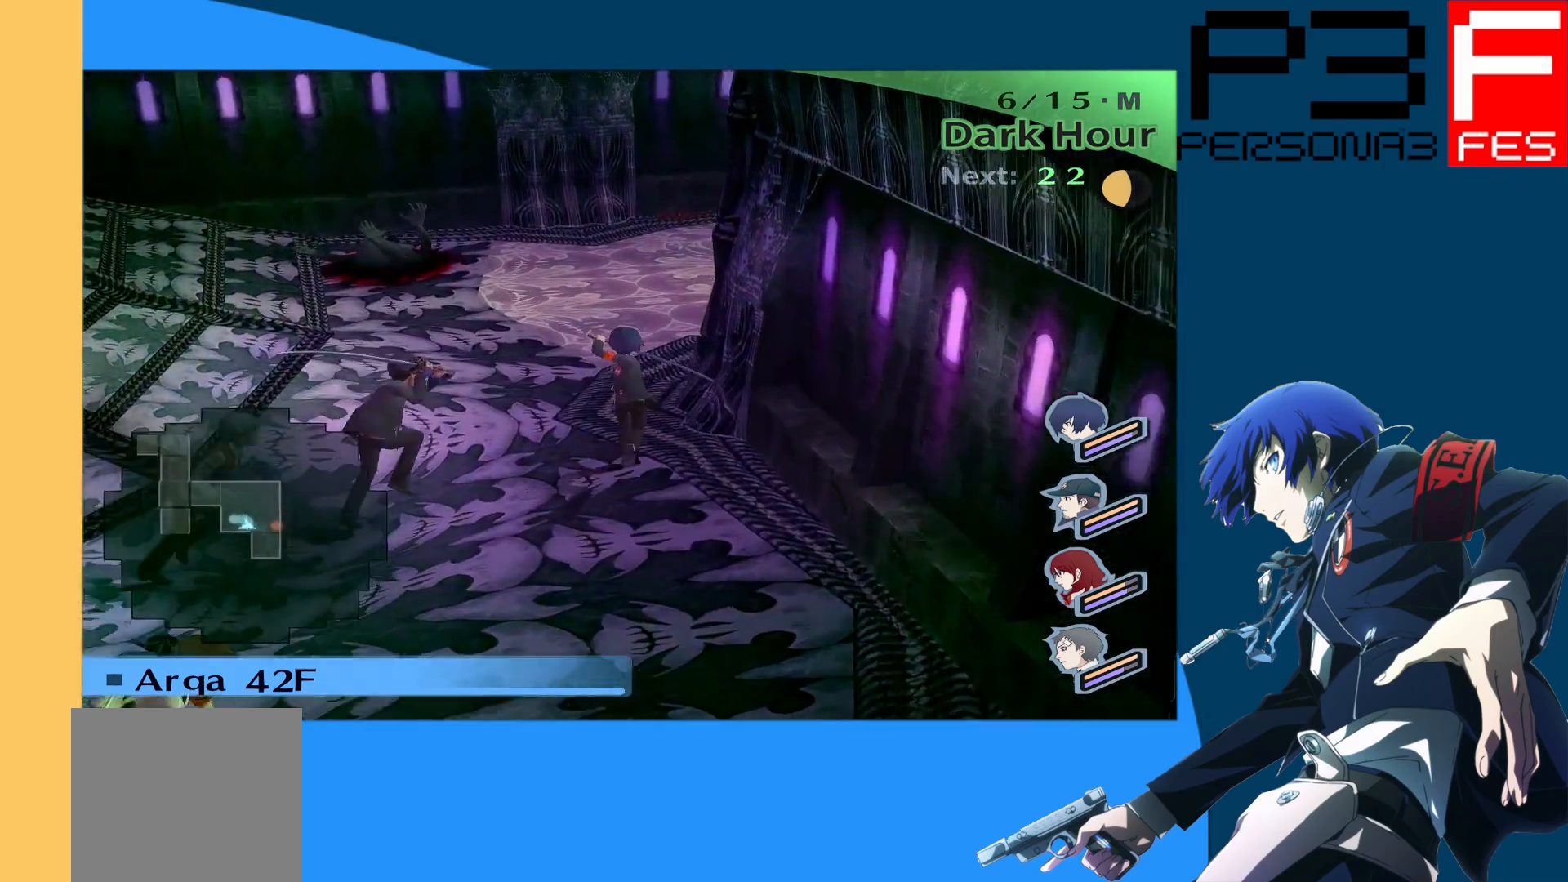
{"buttons": [], "left_stick": "up-left", "right_stick": "center", "events": [[450, "left_stick", "up-left"]]}
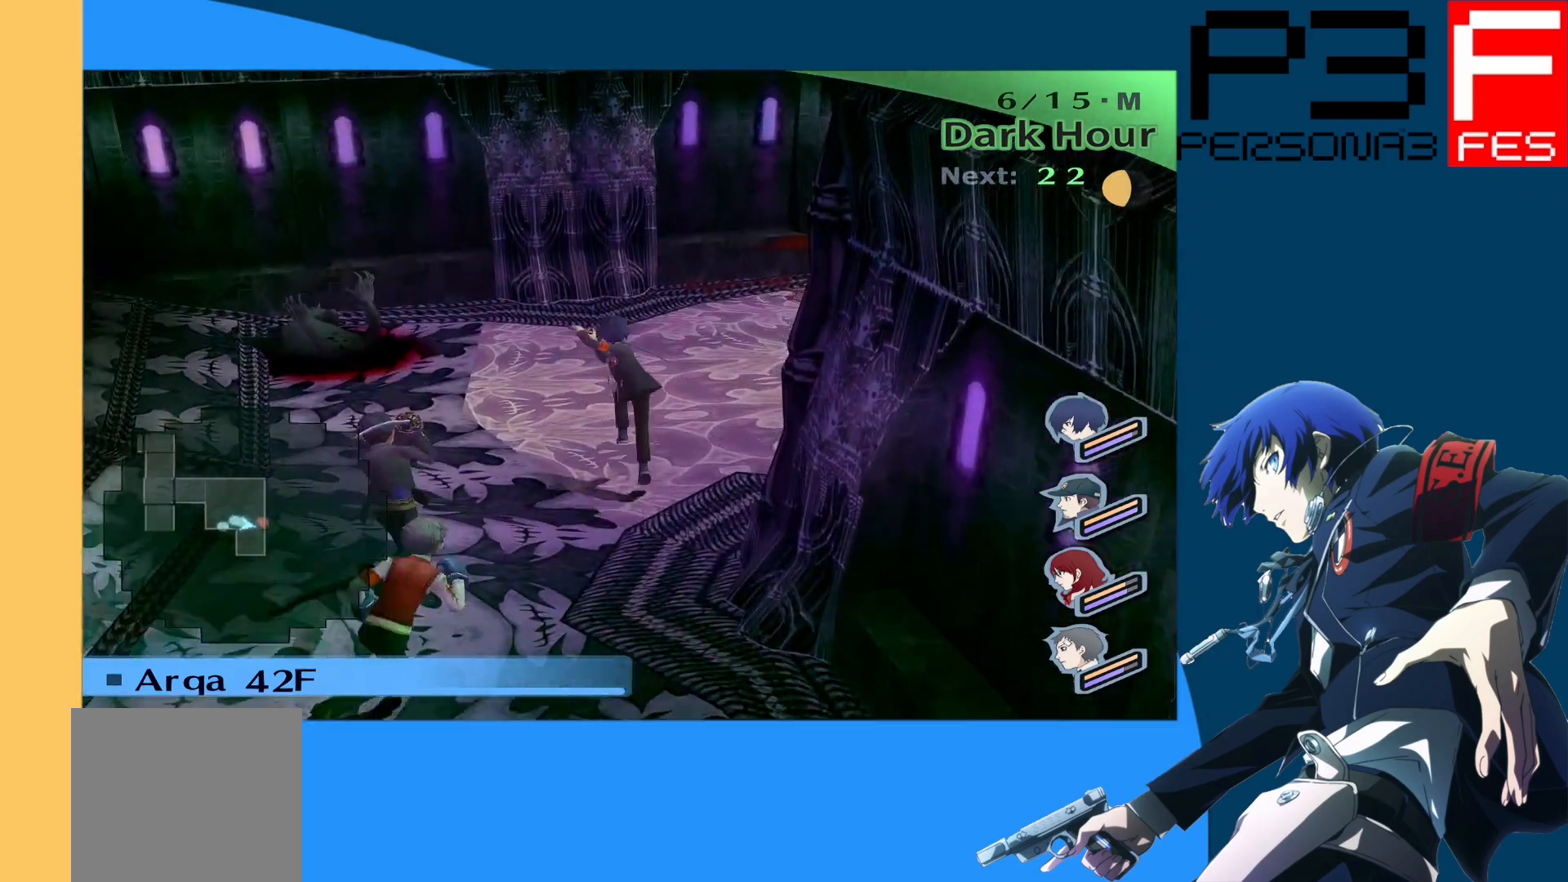
{"buttons": ["A"], "left_stick": "up-left", "right_stick": "center", "events": [[200, "A", "down"], [317, "A", "up"], [417, "A", "down"]]}
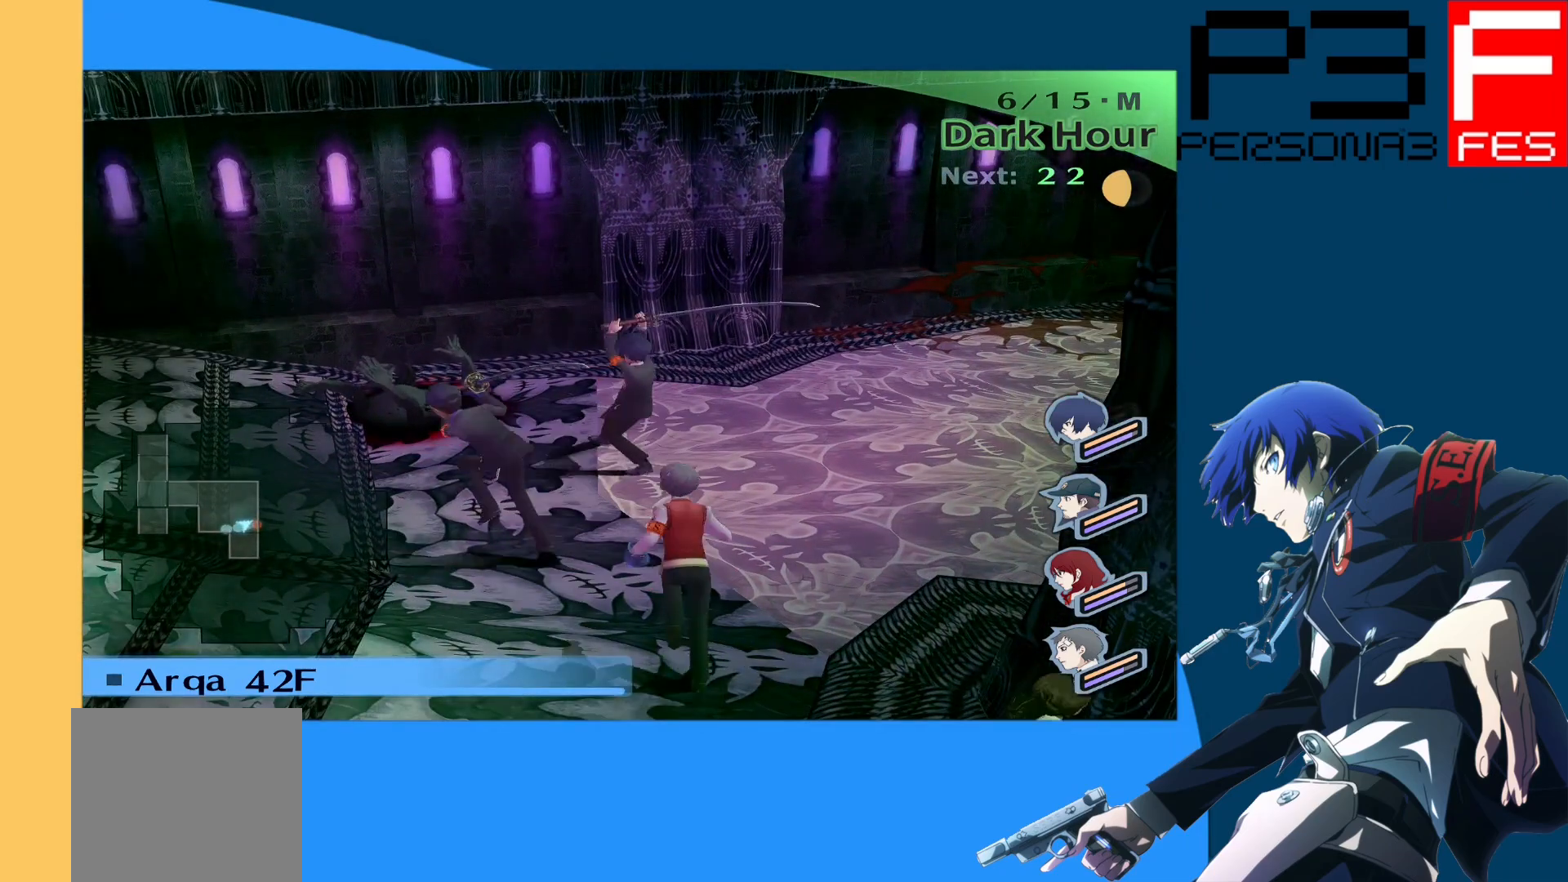
{"buttons": [], "left_stick": "up-left", "right_stick": "center", "events": [[17, "A", "up"]]}
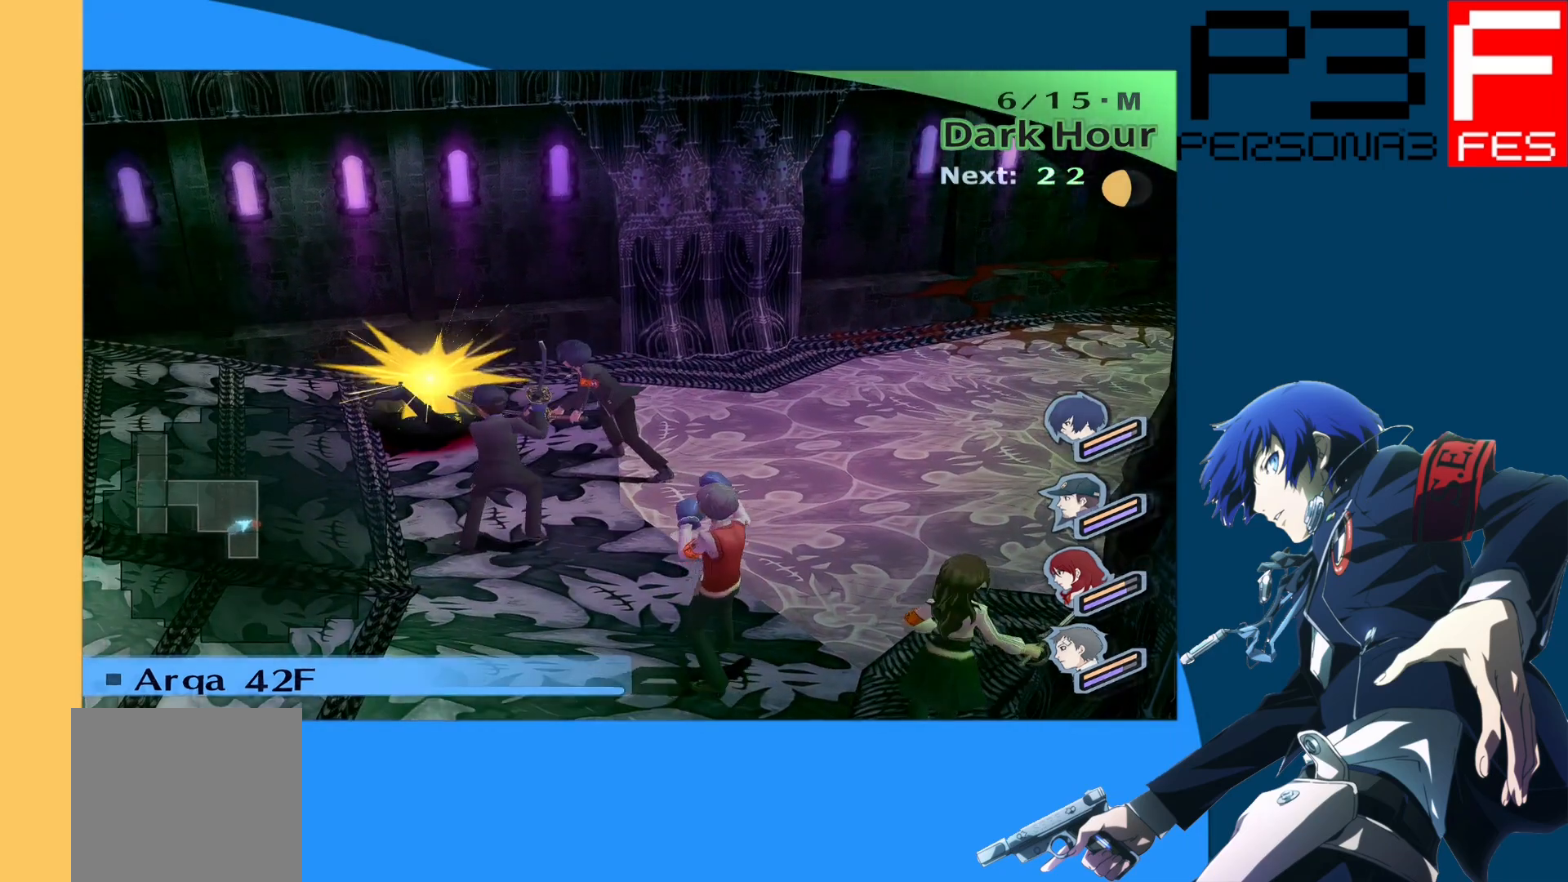
{"buttons": [], "left_stick": "center", "right_stick": "center", "events": [[217, "left_stick", "center"]]}
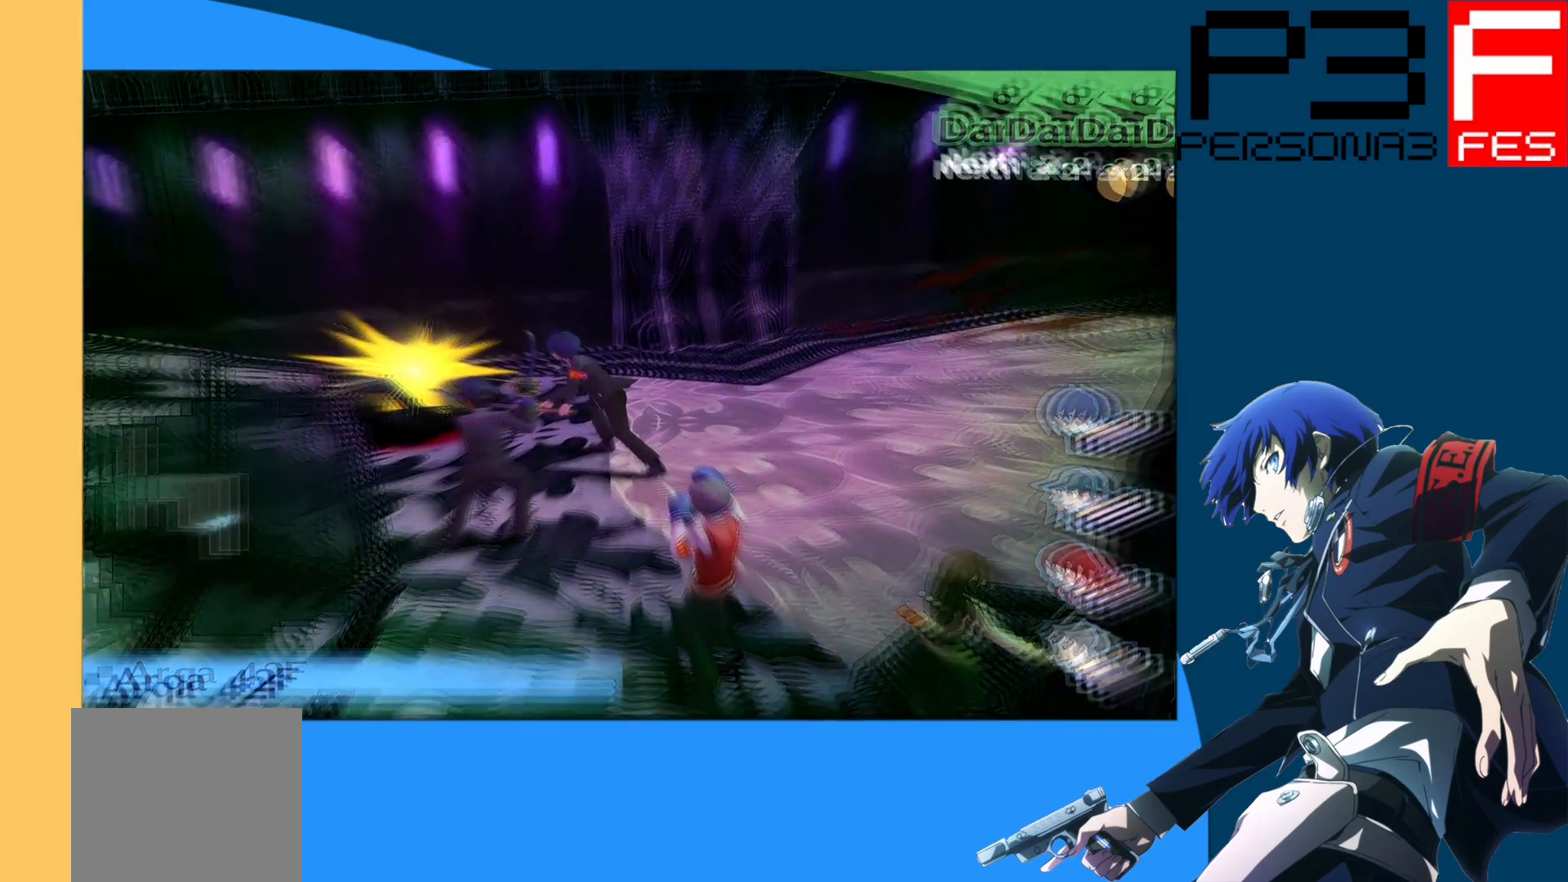
{"buttons": [], "left_stick": "center", "right_stick": "center", "events": []}
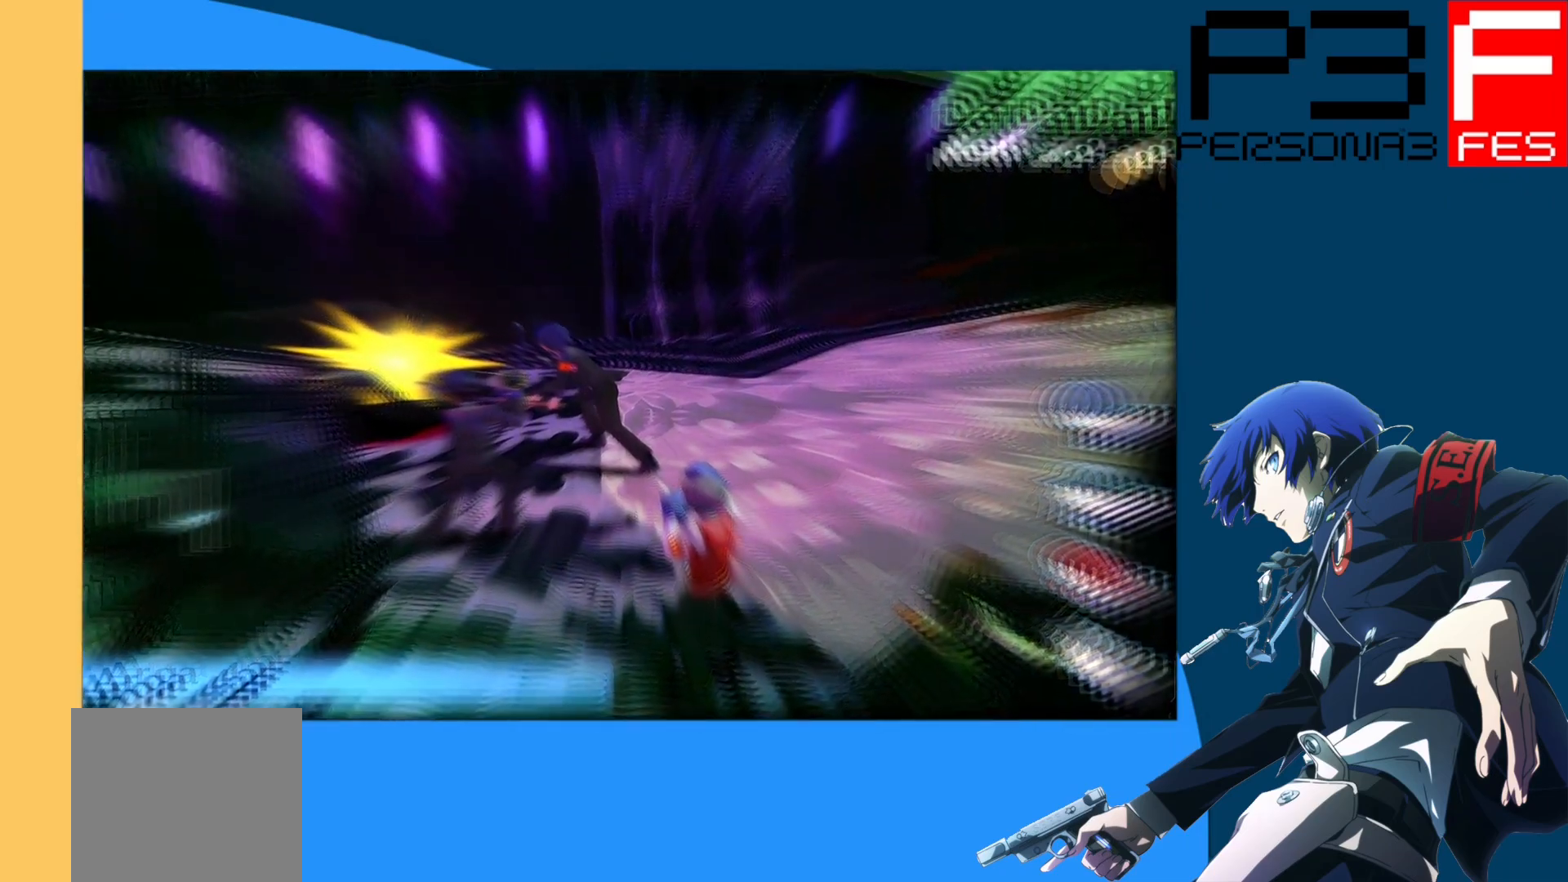
{"buttons": [], "left_stick": "center", "right_stick": "center", "events": []}
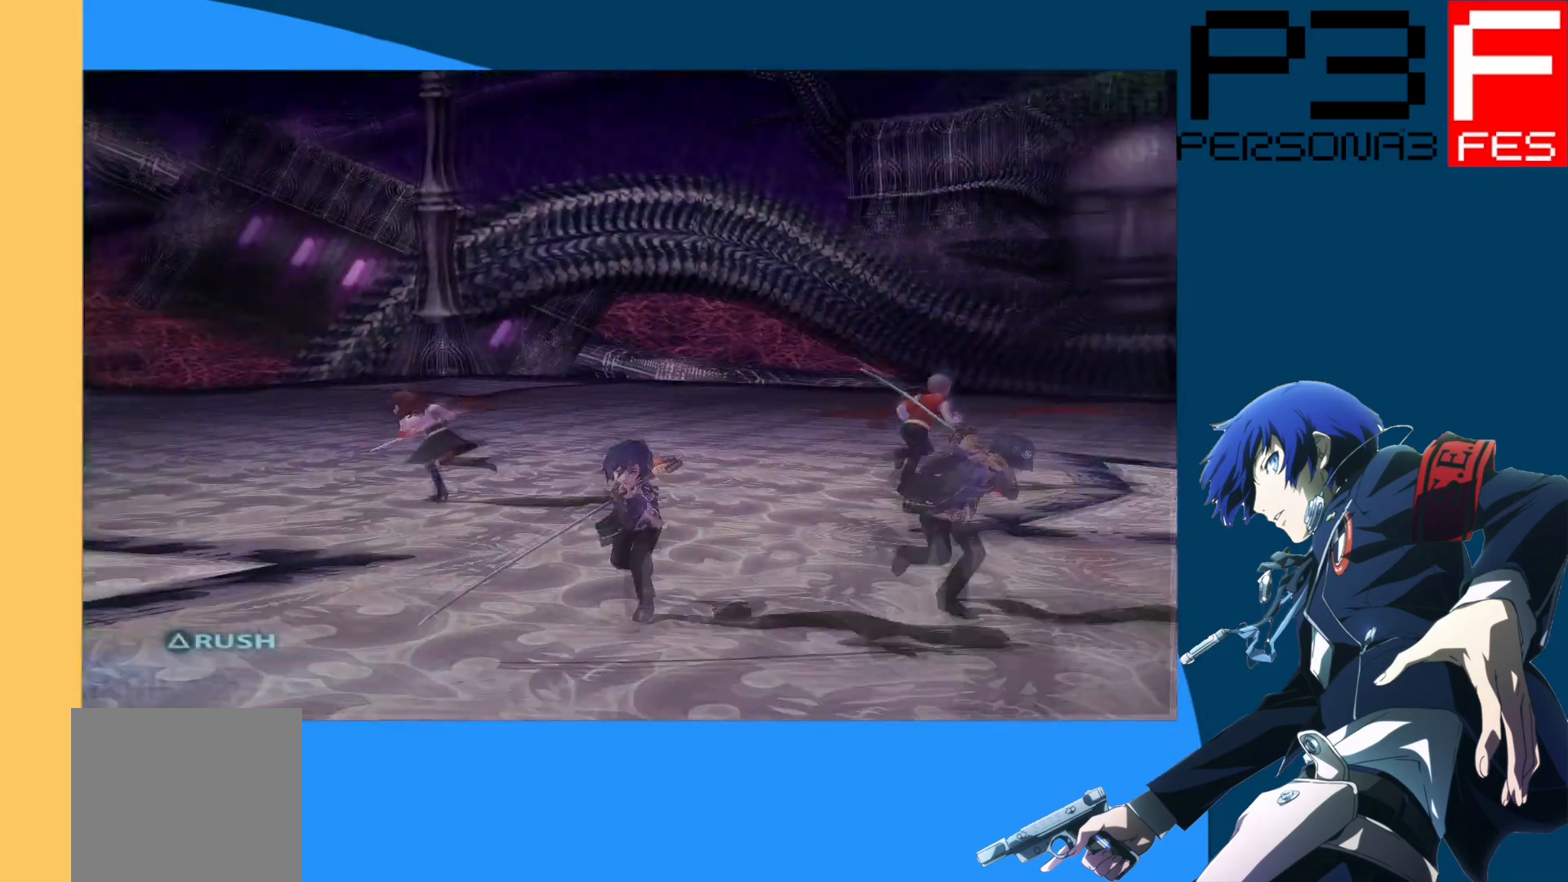
{"buttons": [], "left_stick": "center", "right_stick": "center", "events": []}
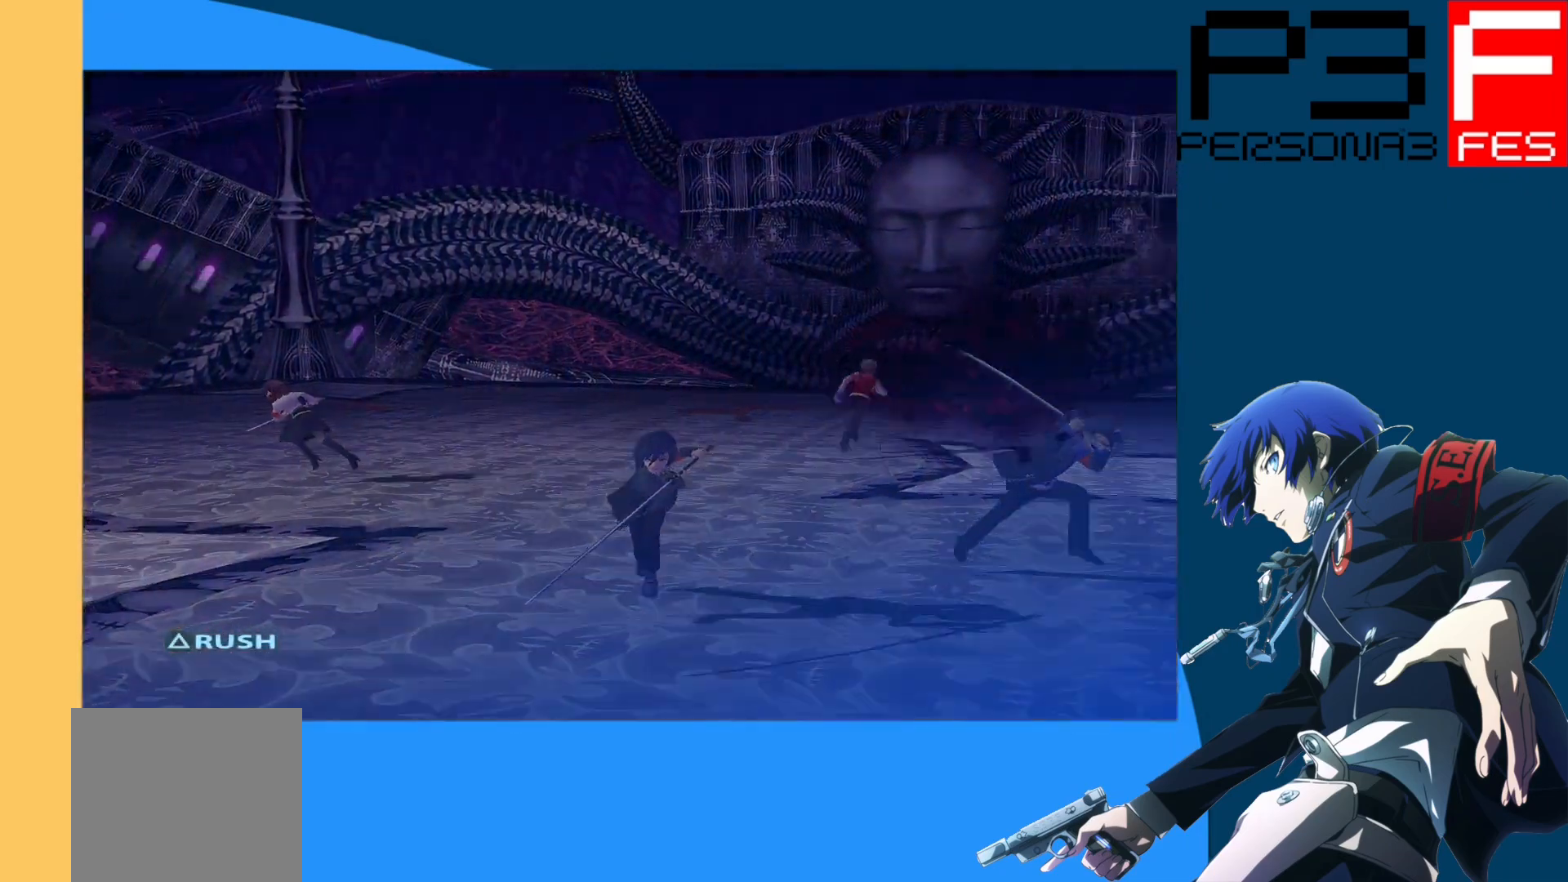
{"buttons": [], "left_stick": "center", "right_stick": "center", "events": []}
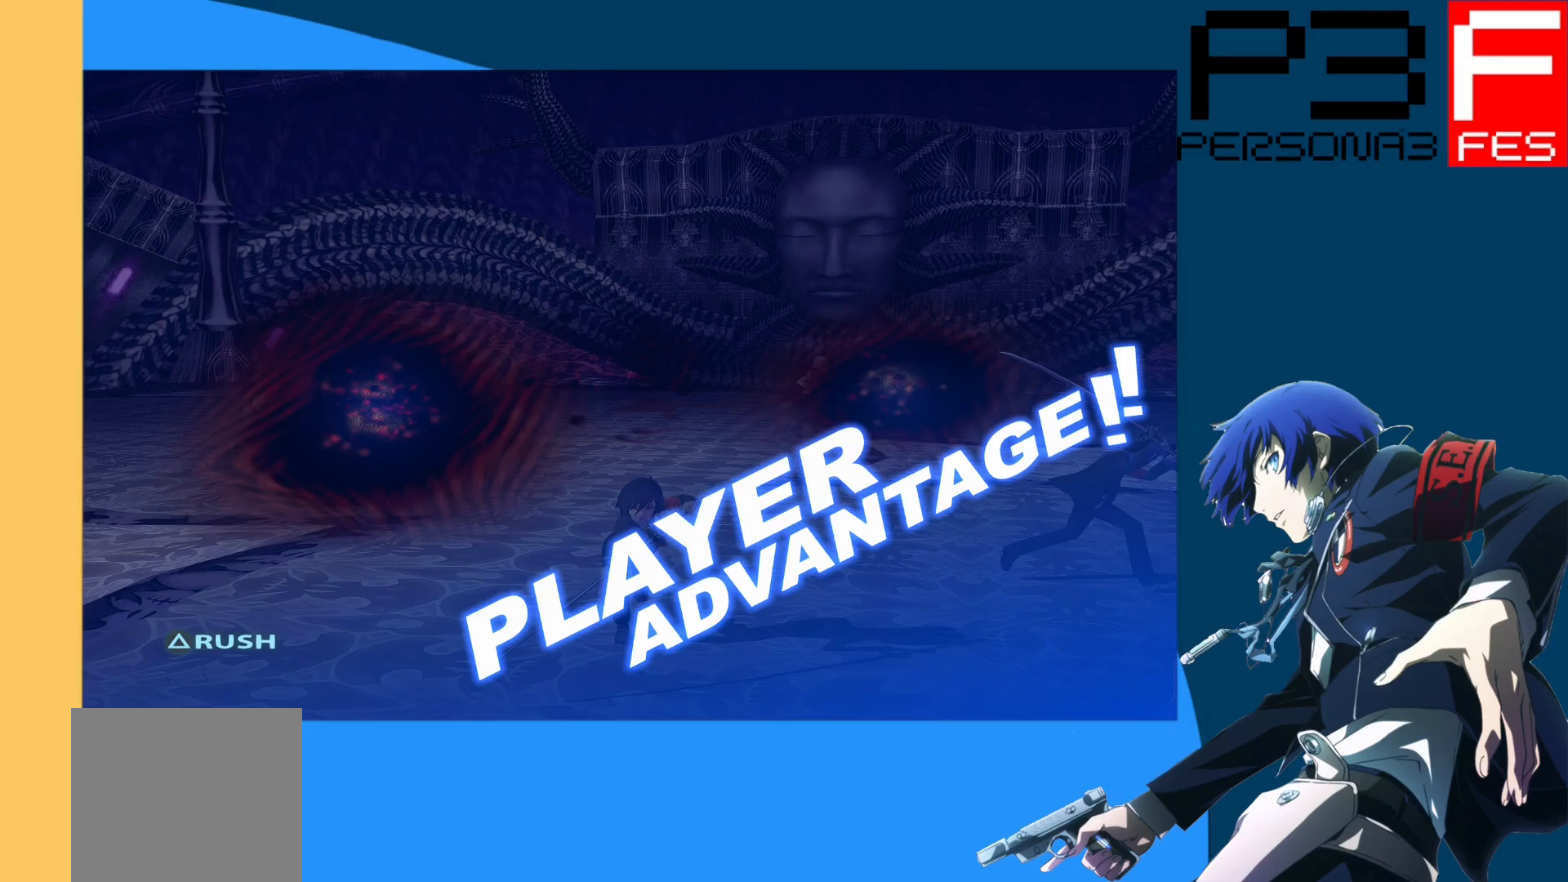
{"buttons": [], "left_stick": "center", "right_stick": "center", "events": []}
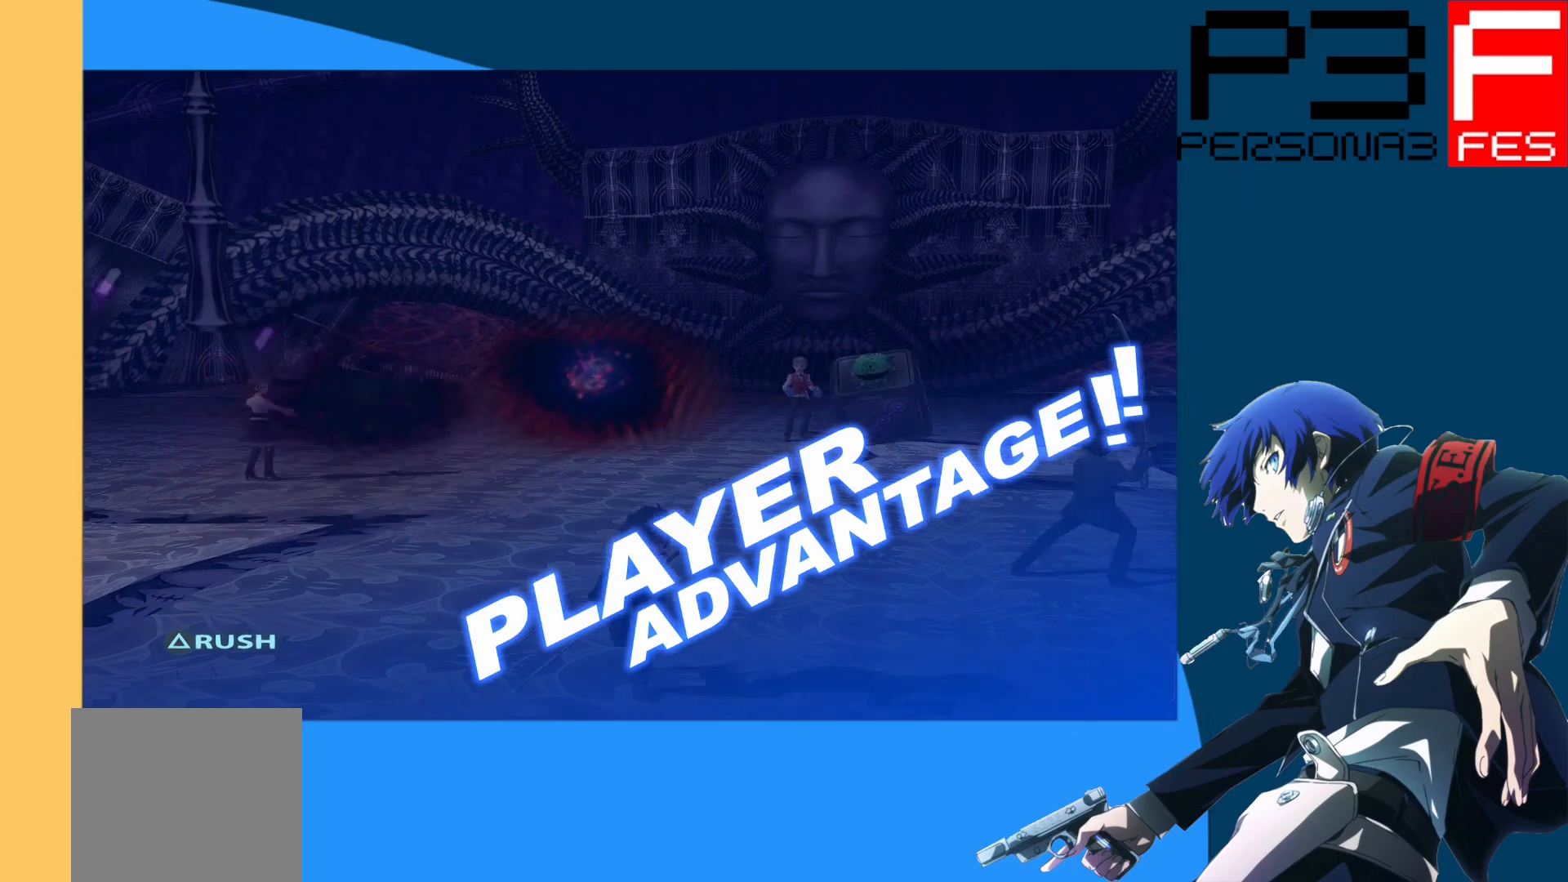
{"buttons": [], "left_stick": "center", "right_stick": "center", "events": []}
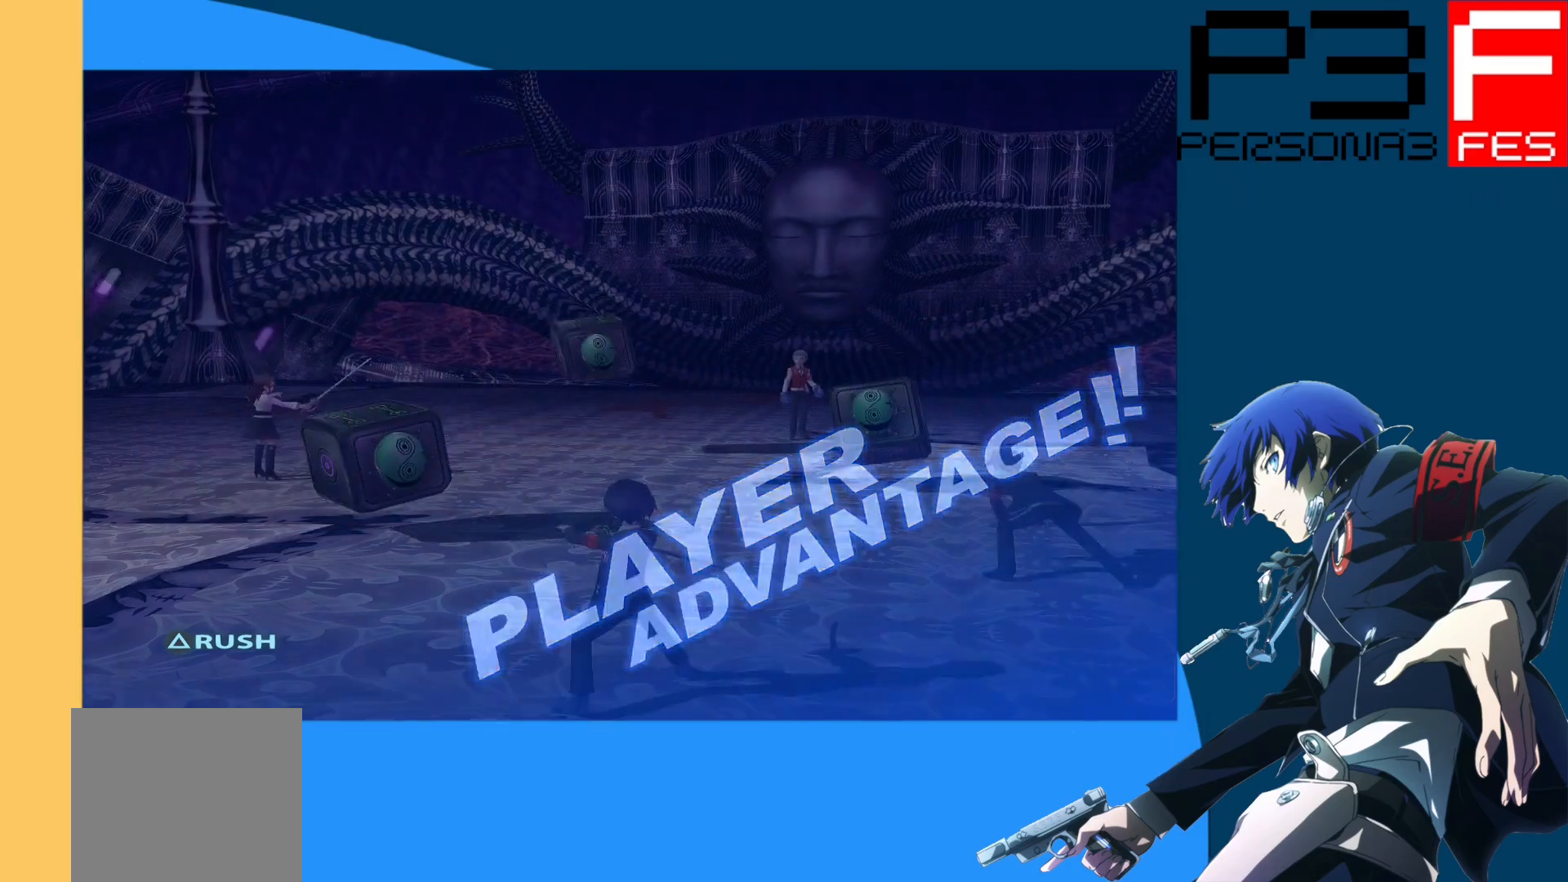
{"buttons": [], "left_stick": "center", "right_stick": "center", "events": []}
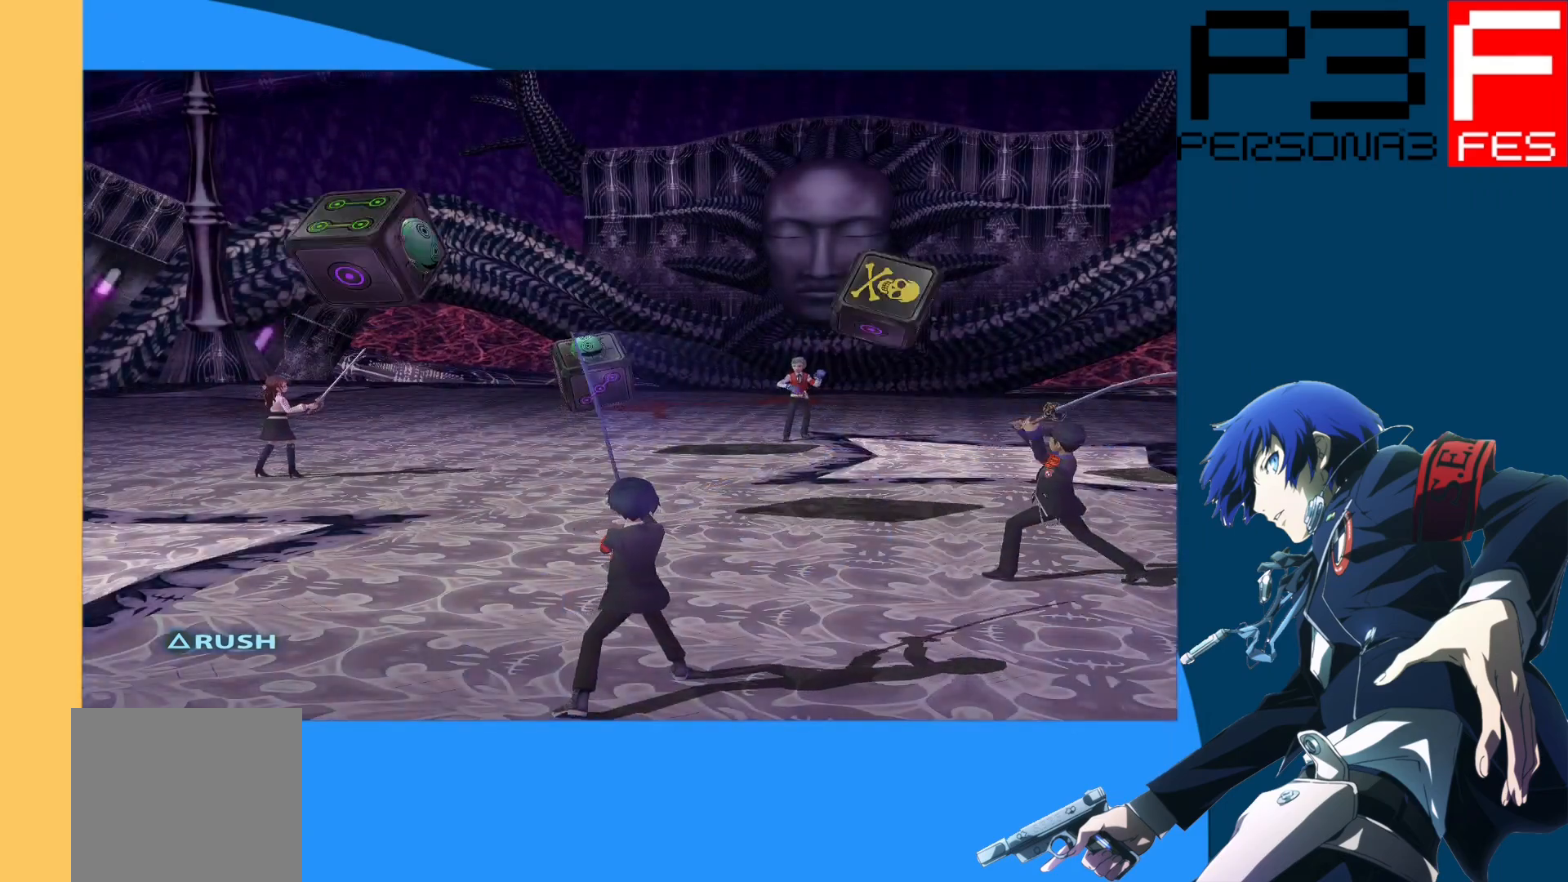
{"buttons": ["A"], "left_stick": "center", "right_stick": "center", "events": [[33, "L1", "down"], [250, "L1", "up"], [417, "A", "down"]]}
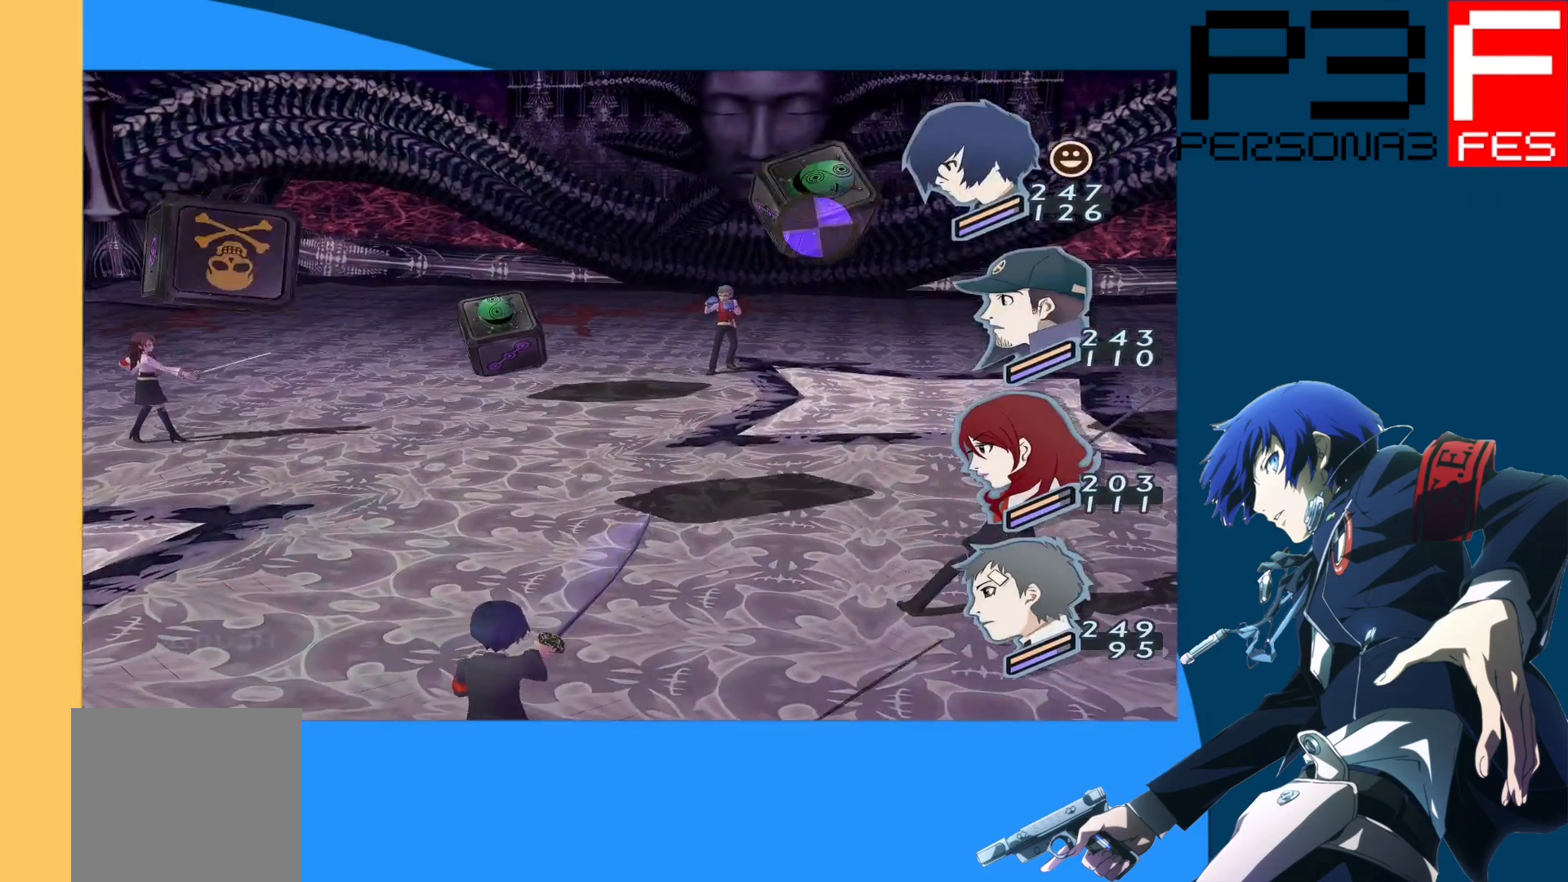
{"buttons": [], "left_stick": "center", "right_stick": "center", "events": [[50, "A", "up"]]}
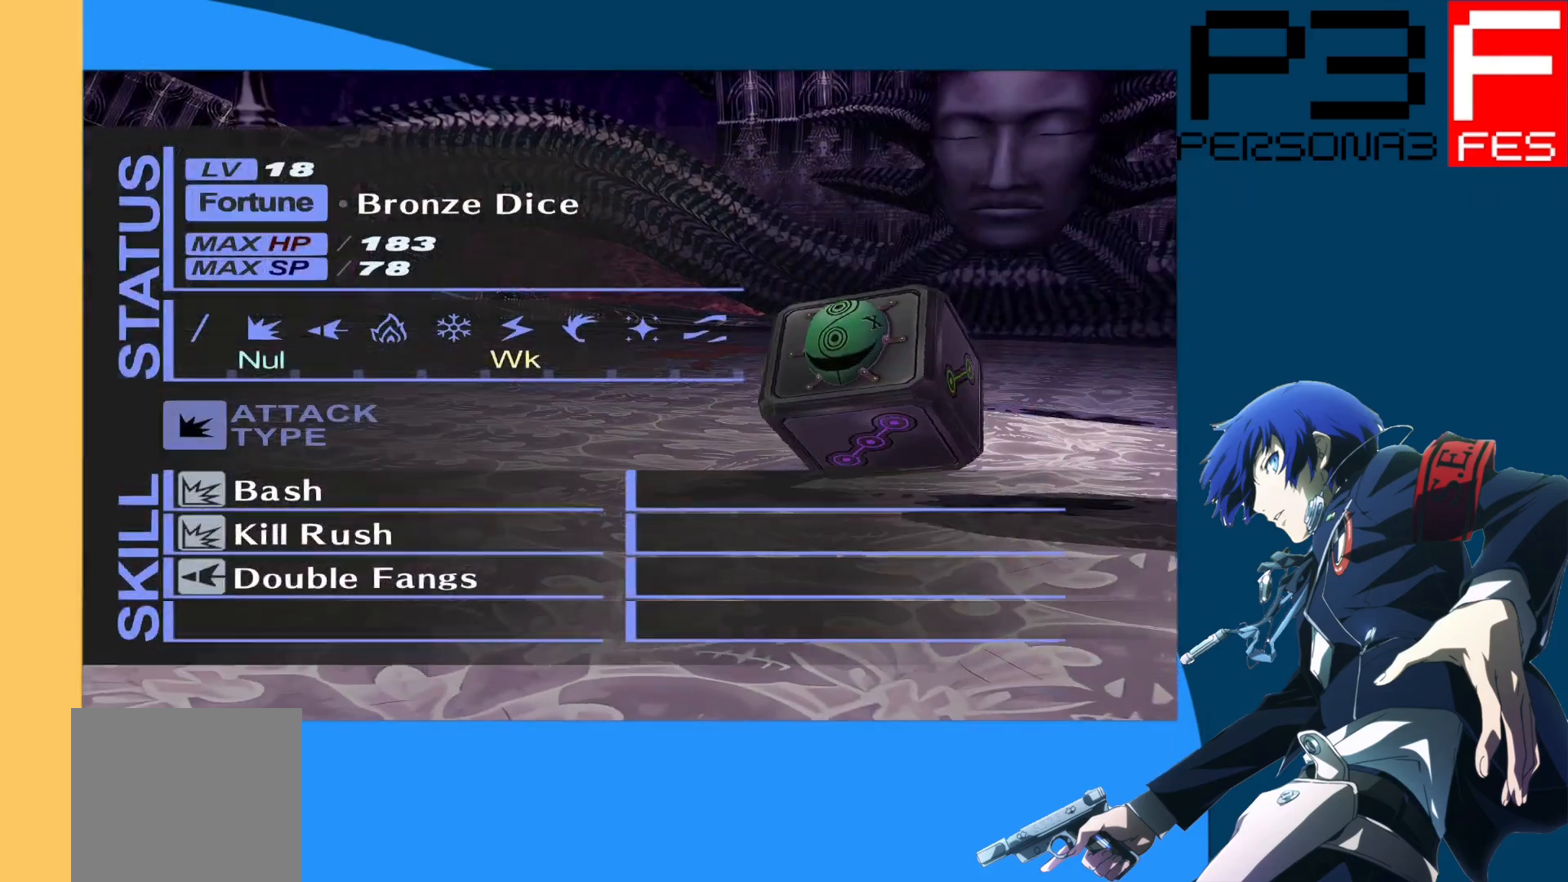
{"buttons": [], "left_stick": "center", "right_stick": "center", "events": [[17, "A", "down"], [167, "A", "up"]]}
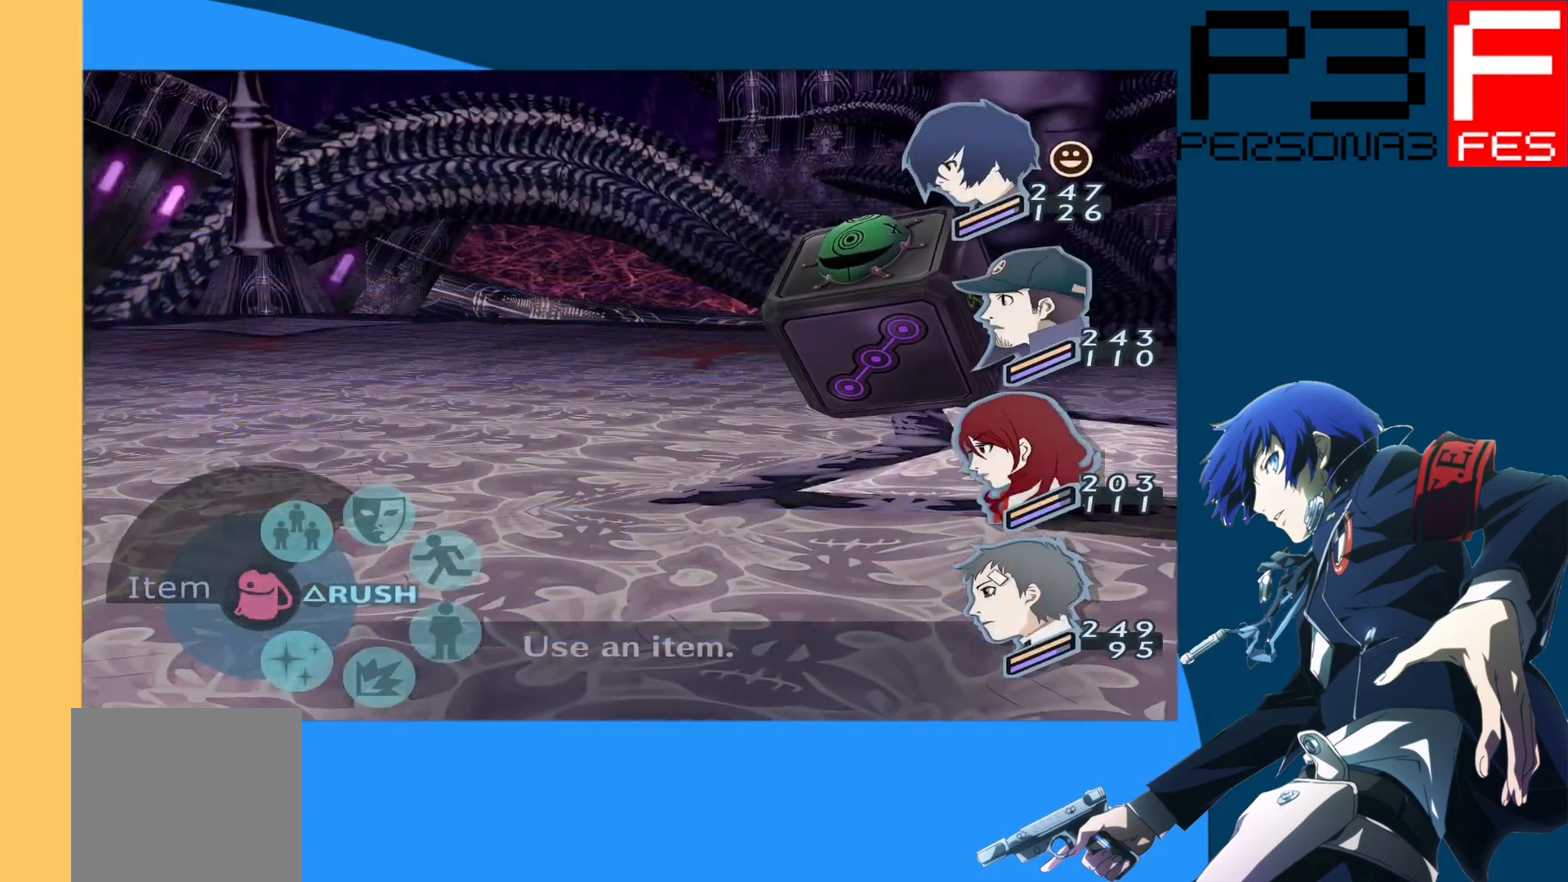
{"buttons": [], "left_stick": "center", "right_stick": "center", "events": [[33, "DPAD_DOWN", "down"], [133, "DPAD_DOWN", "up"], [217, "DPAD_DOWN", "down"], [317, "DPAD_DOWN", "up"]]}
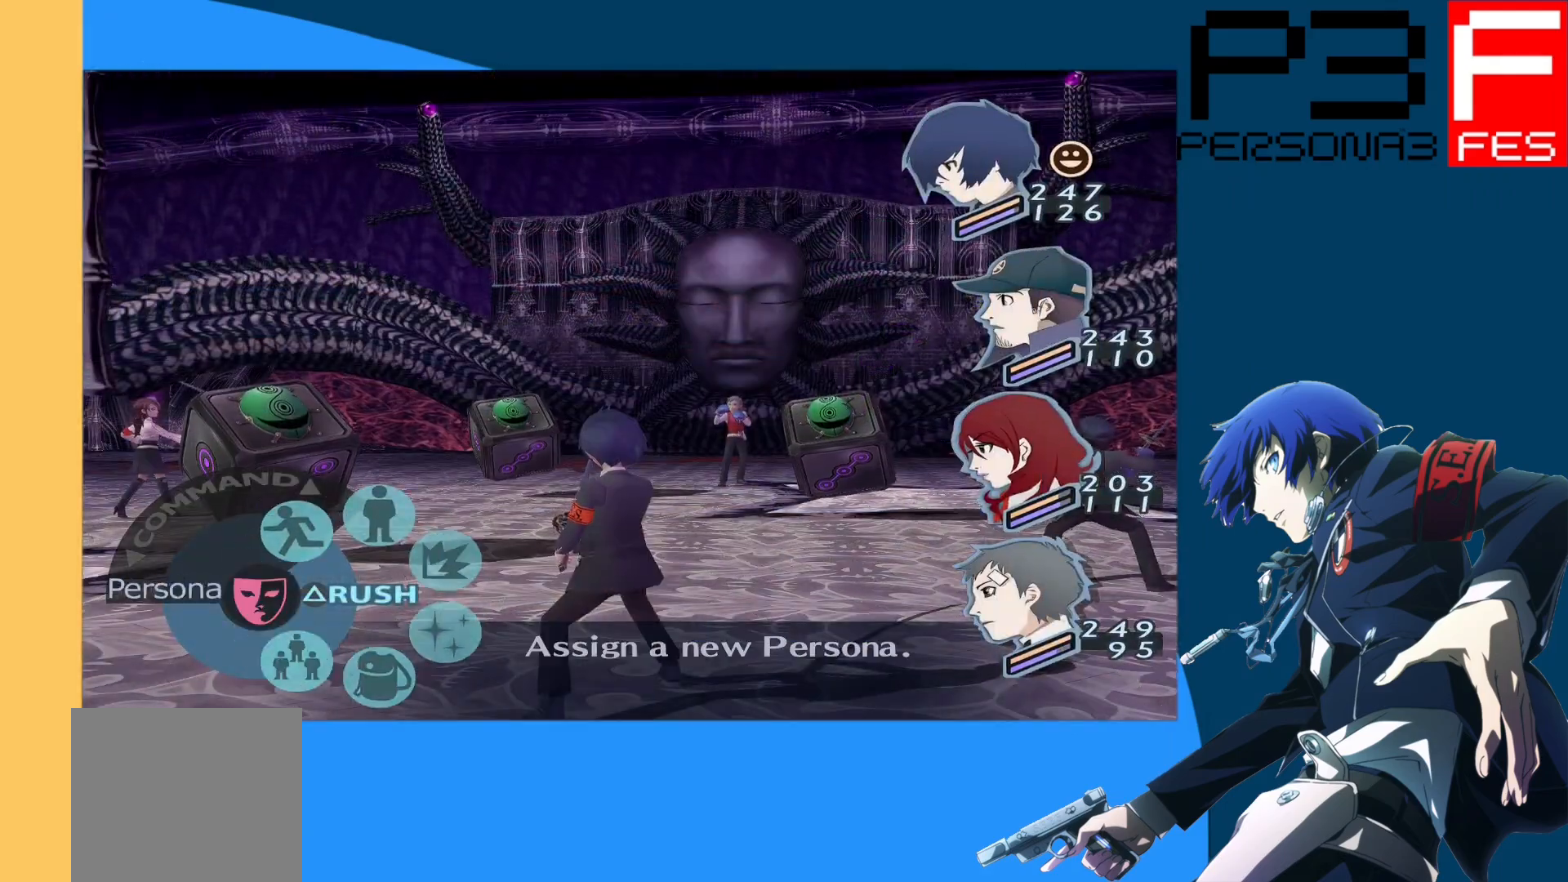
{"buttons": ["A"], "left_stick": "center", "right_stick": "center", "events": [[200, "DPAD_UP", "down"], [317, "DPAD_UP", "up"], [433, "A", "down"]]}
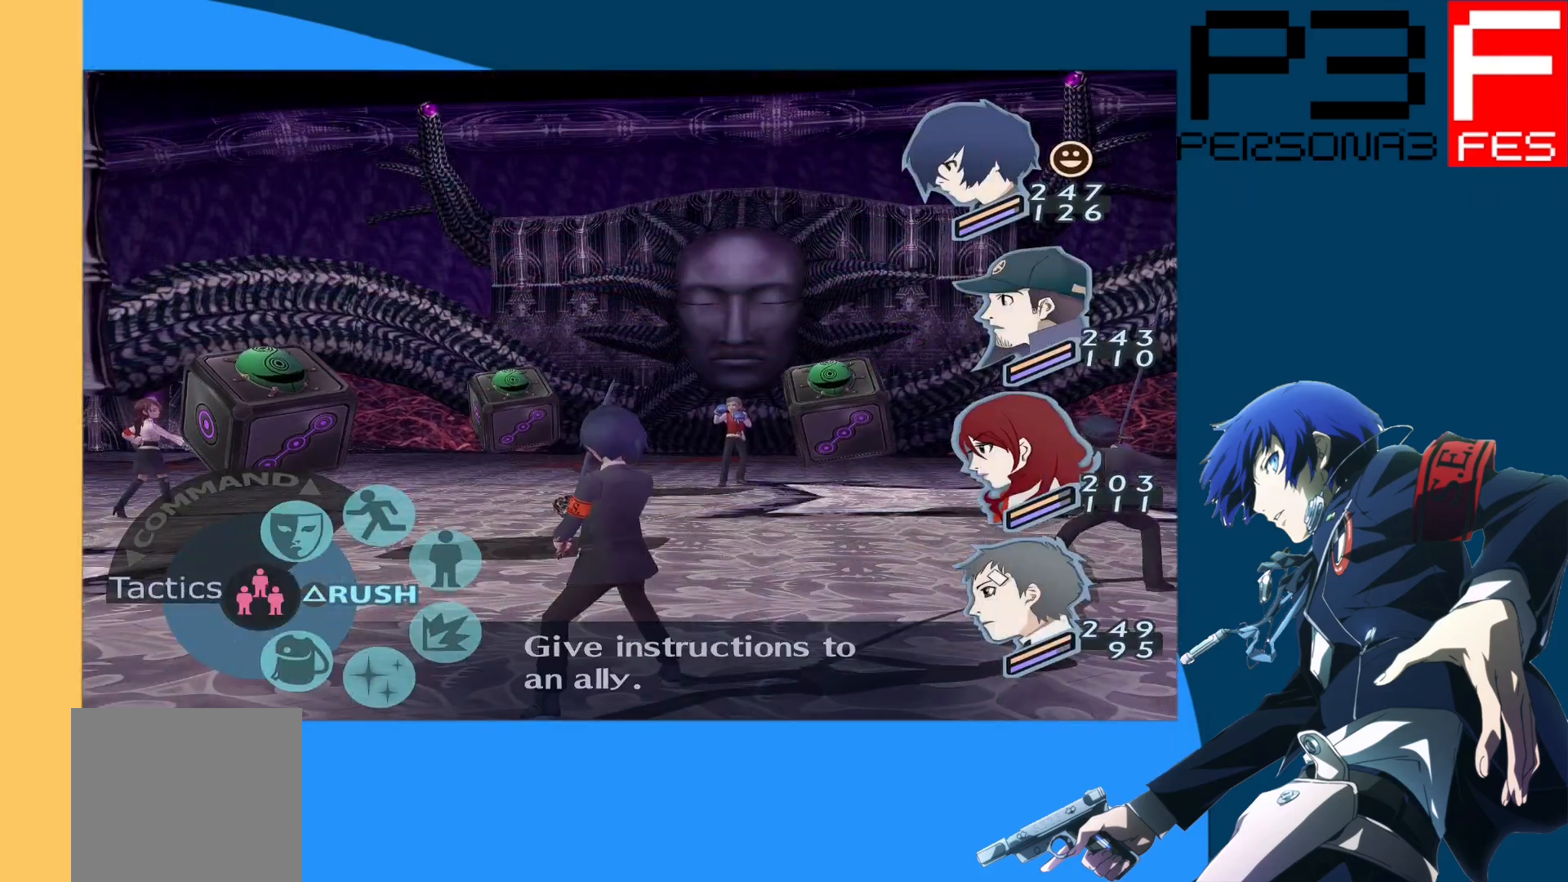
{"buttons": [], "left_stick": "center", "right_stick": "center", "events": [[67, "A", "up"]]}
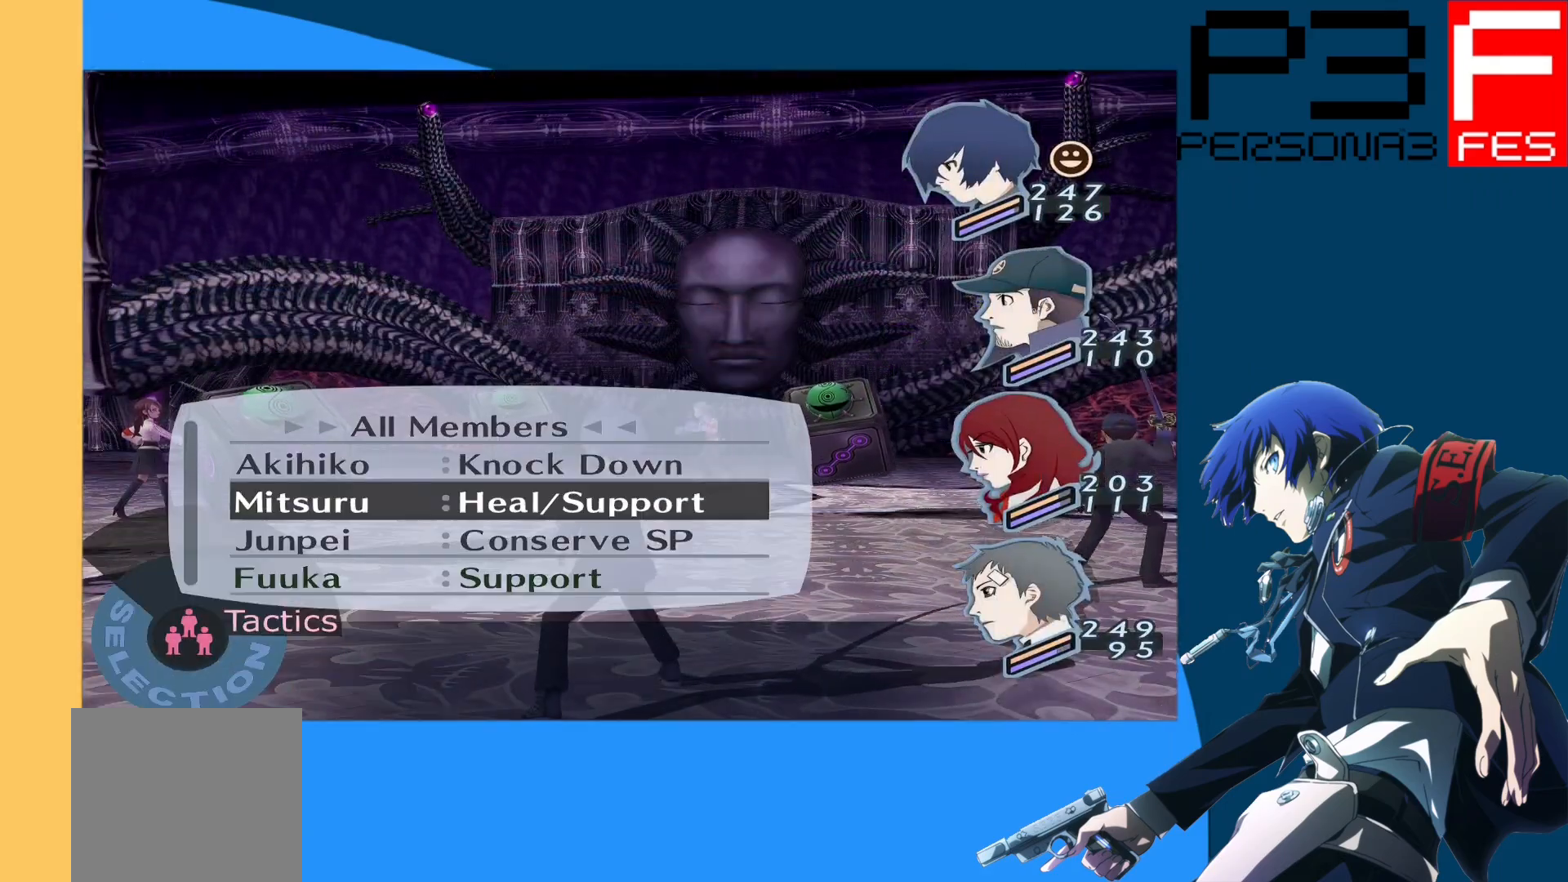
{"buttons": ["DPAD_DOWN"], "left_stick": "center", "right_stick": "center", "events": [[417, "DPAD_DOWN", "down"]]}
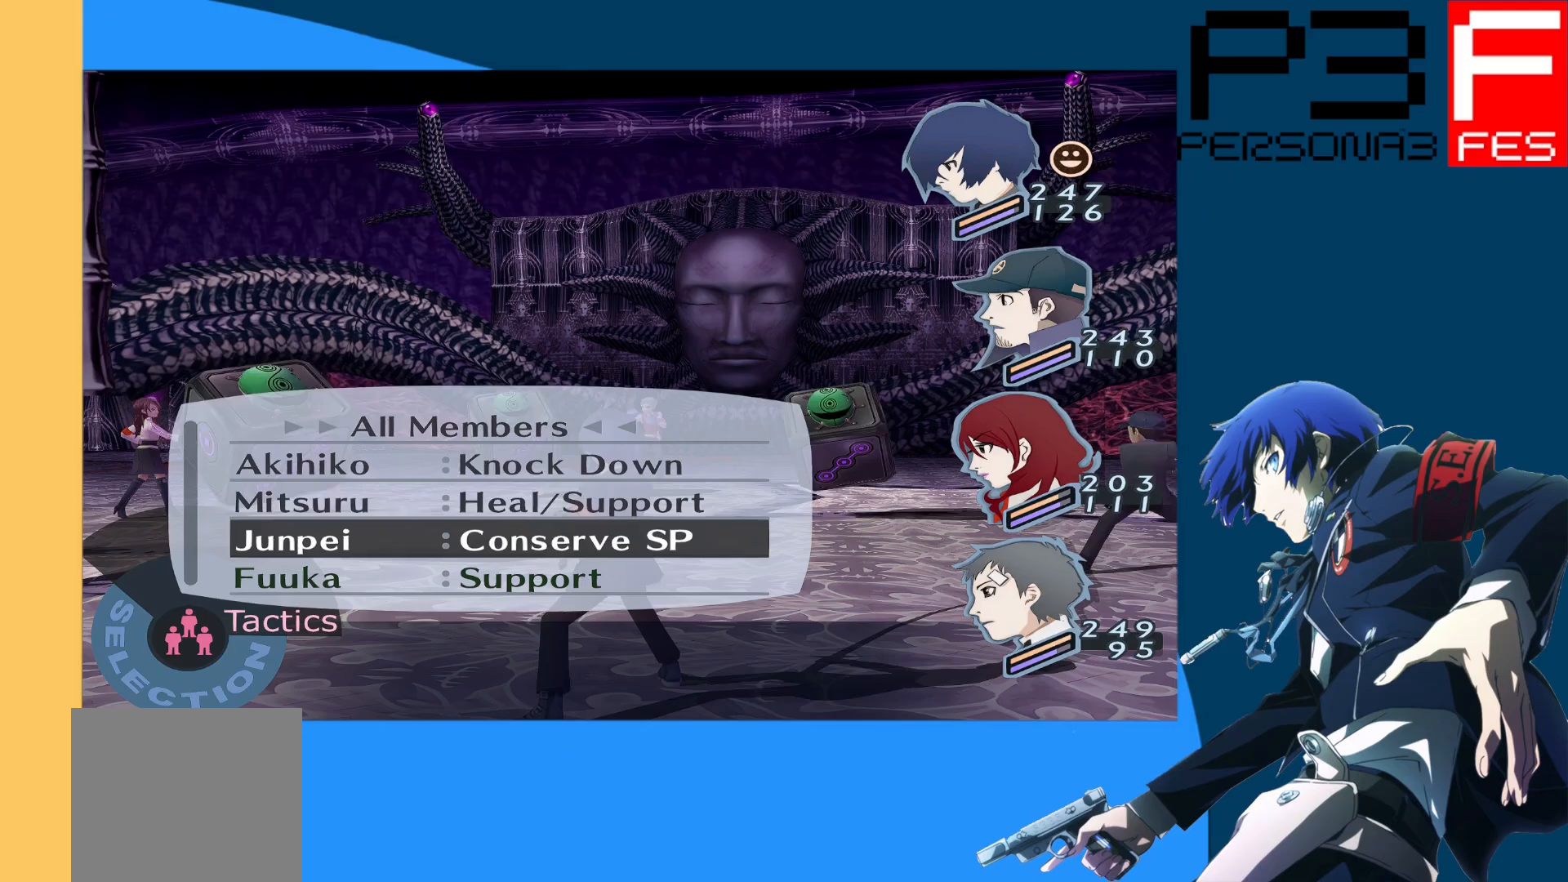
{"buttons": ["B"], "left_stick": "center", "right_stick": "center", "events": [[33, "DPAD_DOWN", "up"], [183, "DPAD_UP", "down"], [267, "DPAD_UP", "up"], [350, "DPAD_UP", "down"], [467, "DPAD_UP", "up"], [483, "B", "down"]]}
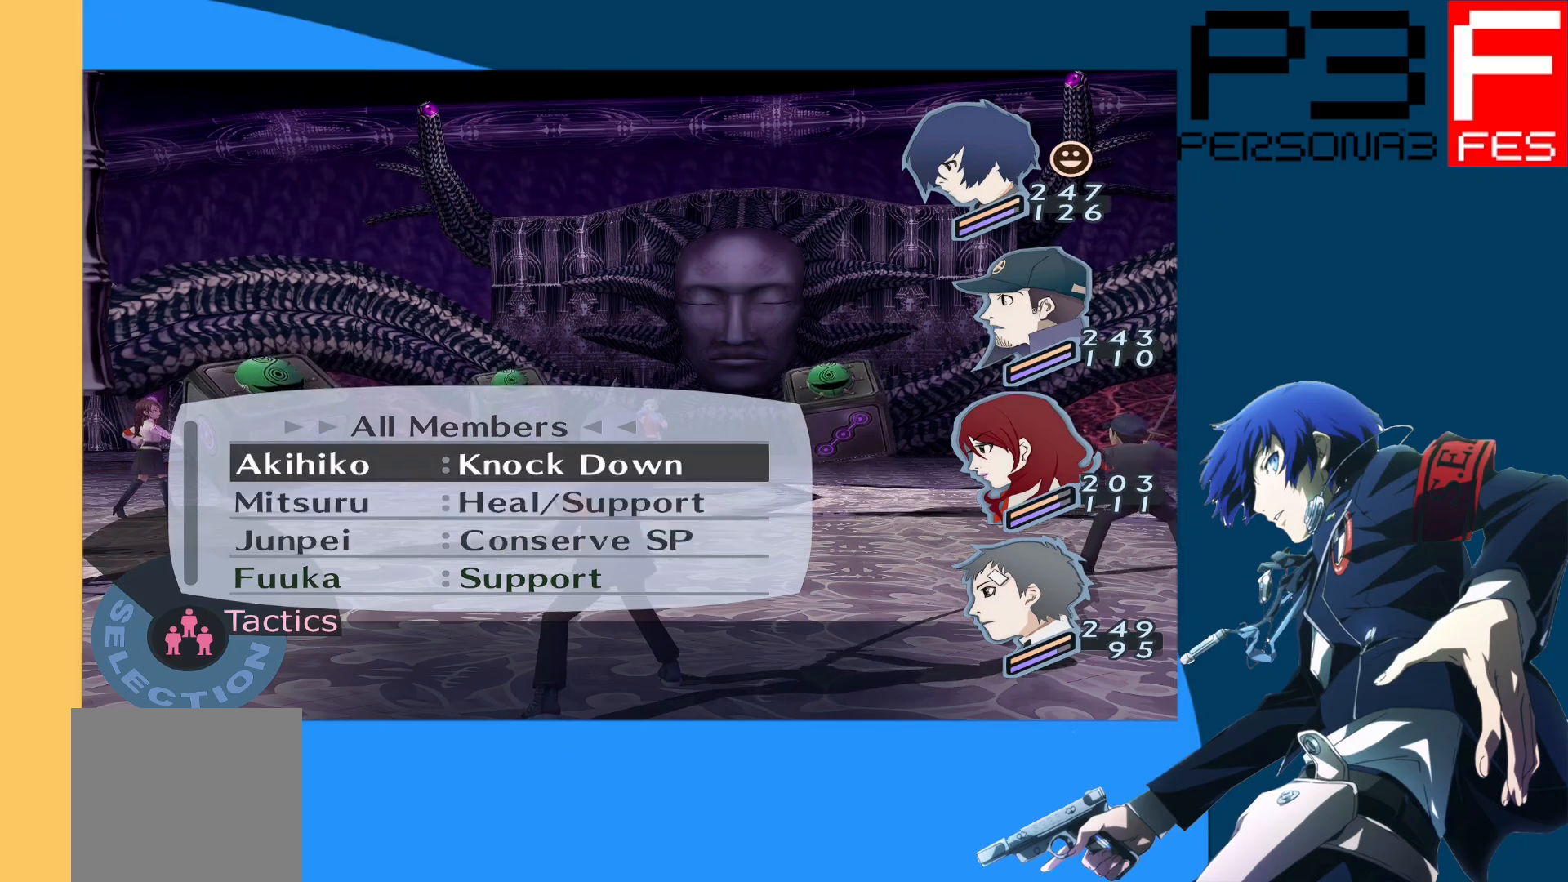
{"buttons": ["DPAD_UP"], "left_stick": "center", "right_stick": "center", "events": [[100, "B", "up"], [267, "DPAD_UP", "down"], [350, "DPAD_UP", "up"], [433, "DPAD_UP", "down"]]}
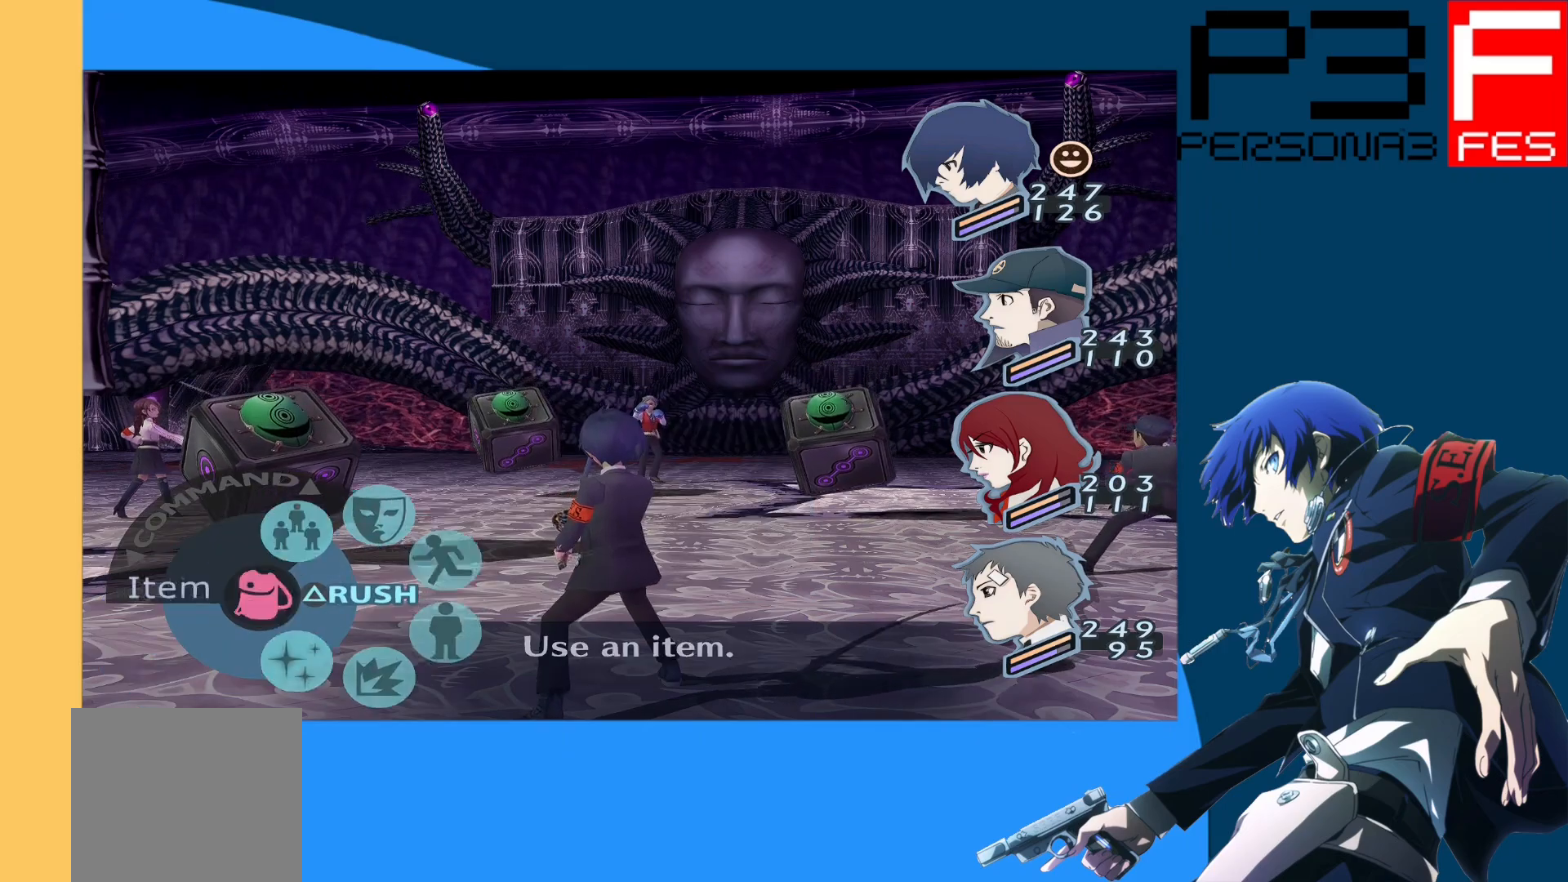
{"buttons": [], "left_stick": "center", "right_stick": "center", "events": [[17, "DPAD_UP", "up"], [50, "DPAD_UP", "down"], [133, "DPAD_UP", "up"]]}
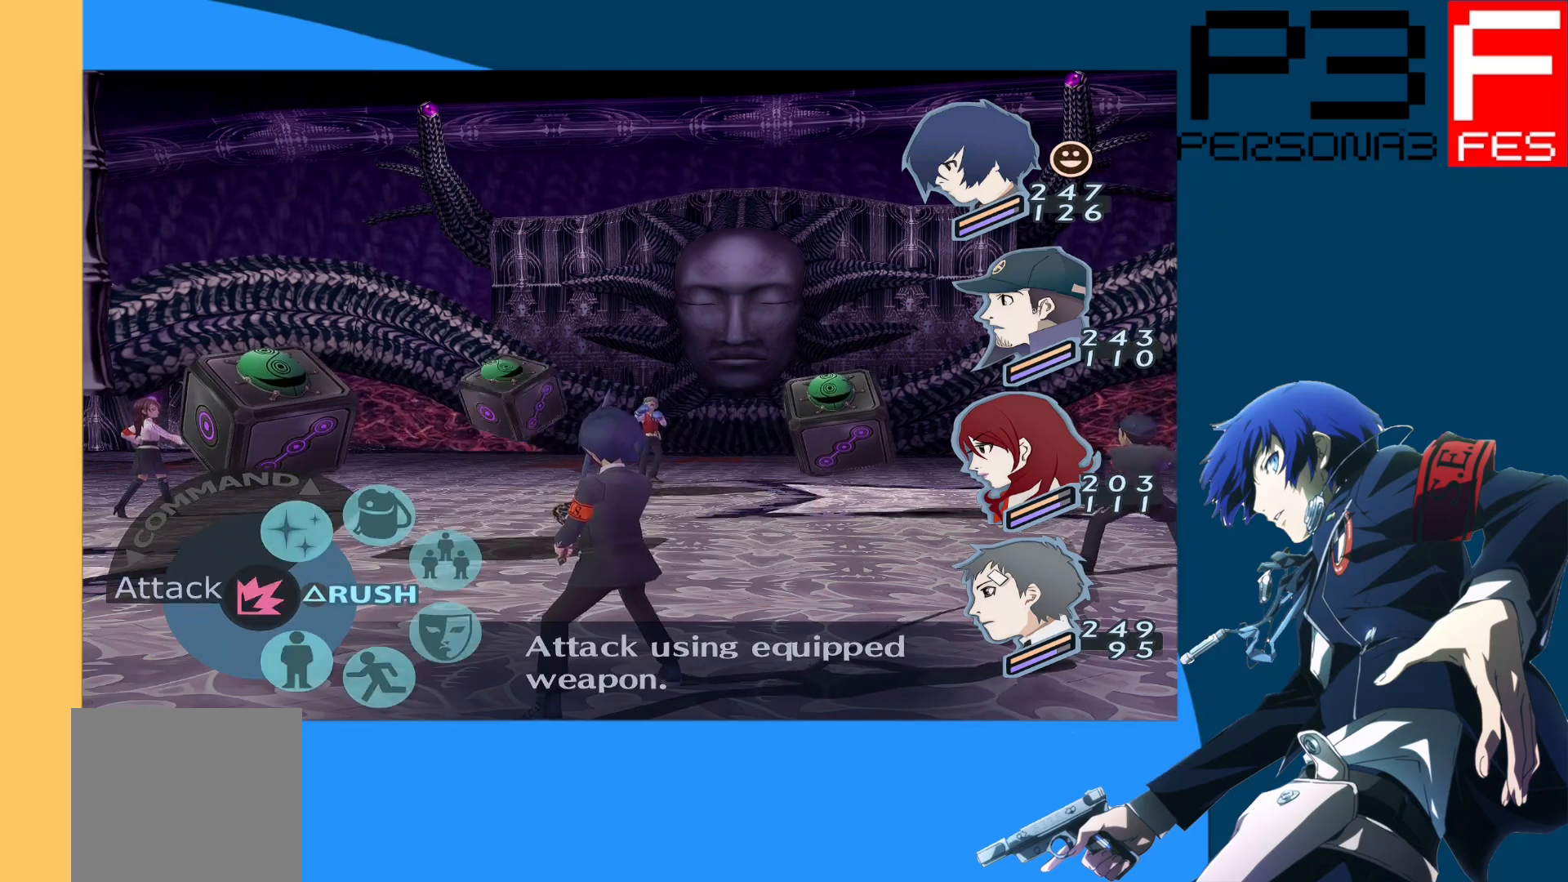
{"buttons": [], "left_stick": "center", "right_stick": "center", "events": [[17, "A", "down"], [133, "A", "up"], [233, "DPAD_LEFT", "down"], [317, "A", "down"], [350, "DPAD_LEFT", "up"], [400, "A", "up"]]}